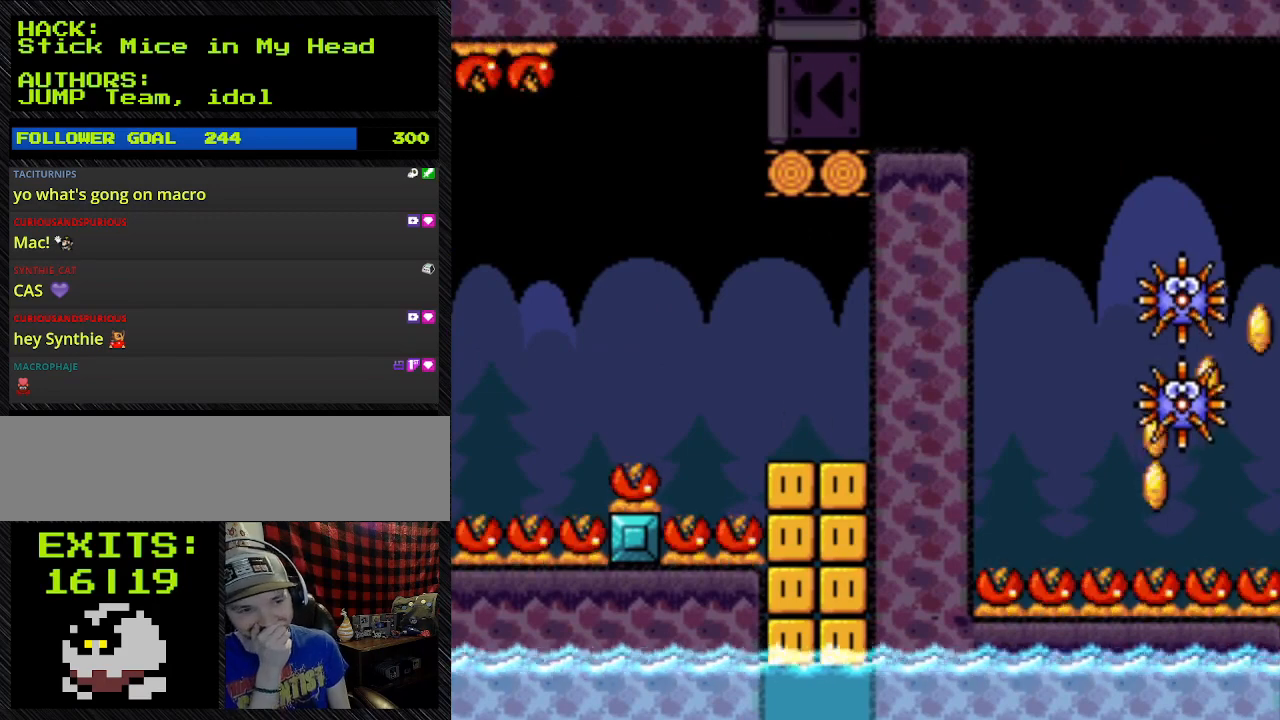
Gameplay with a controller (Nintendo layout); each line is a JSON object with the inputs held at the frame after it. "events" lists button and stick changes between this image and that frame as [ms after this image, input, new state], when the widget could be followed in between. Not read: L3 R3.
{"buttons": [], "events": []}
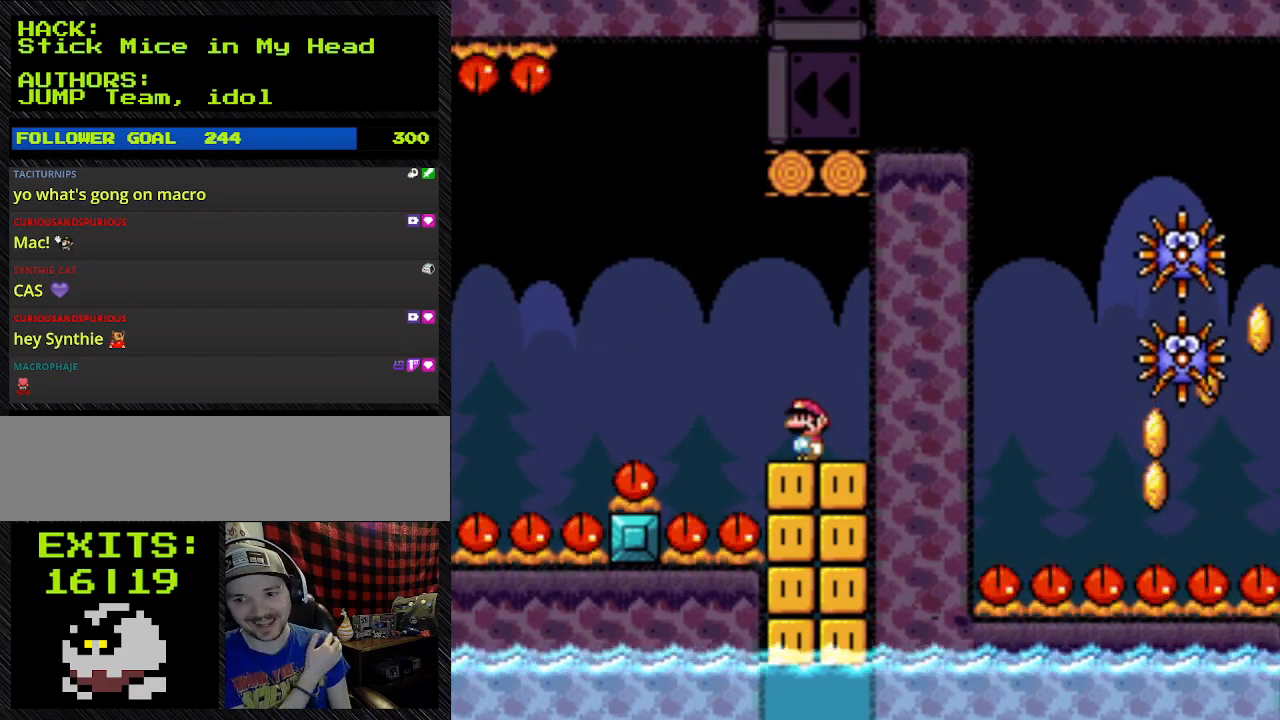
{"buttons": [], "events": []}
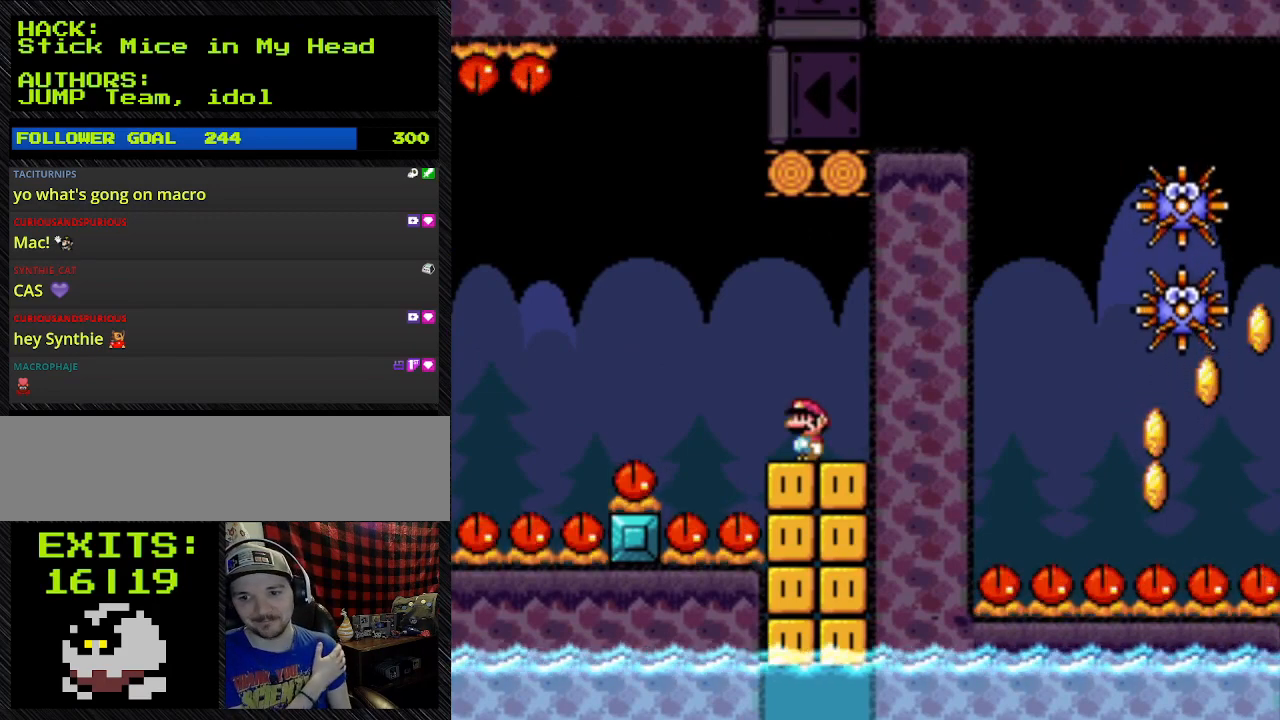
{"buttons": [], "events": []}
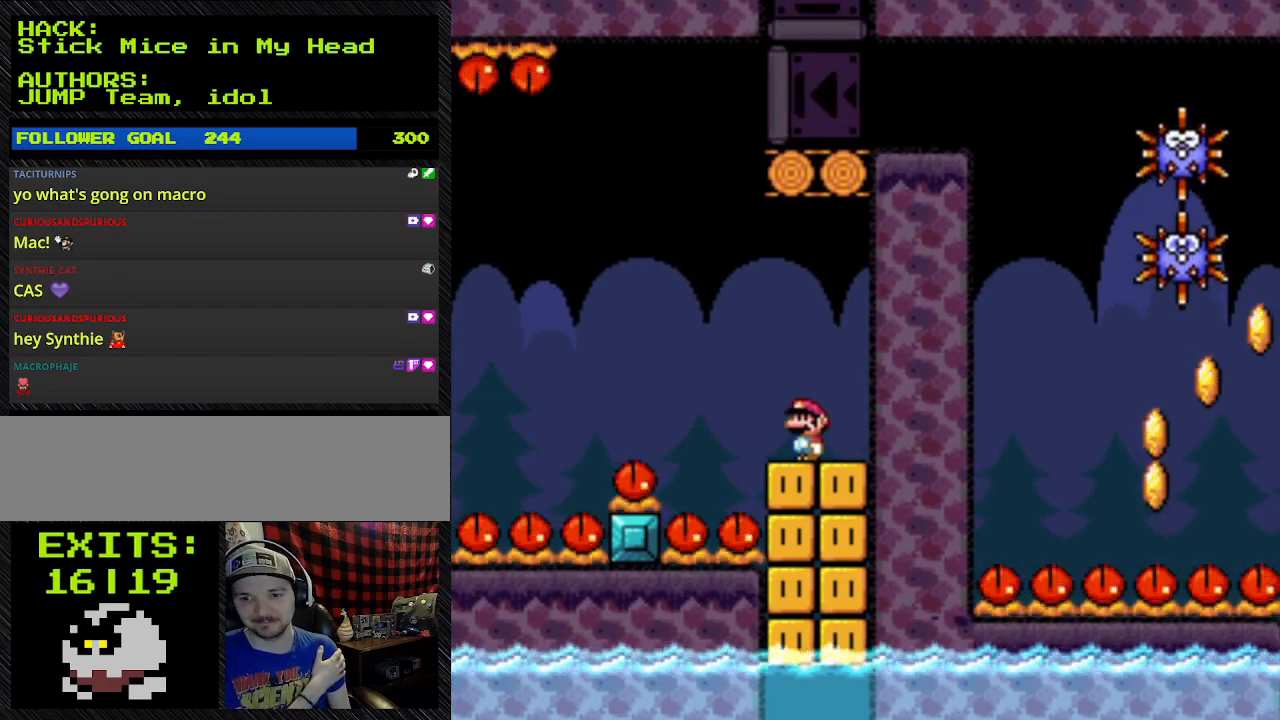
{"buttons": [], "events": []}
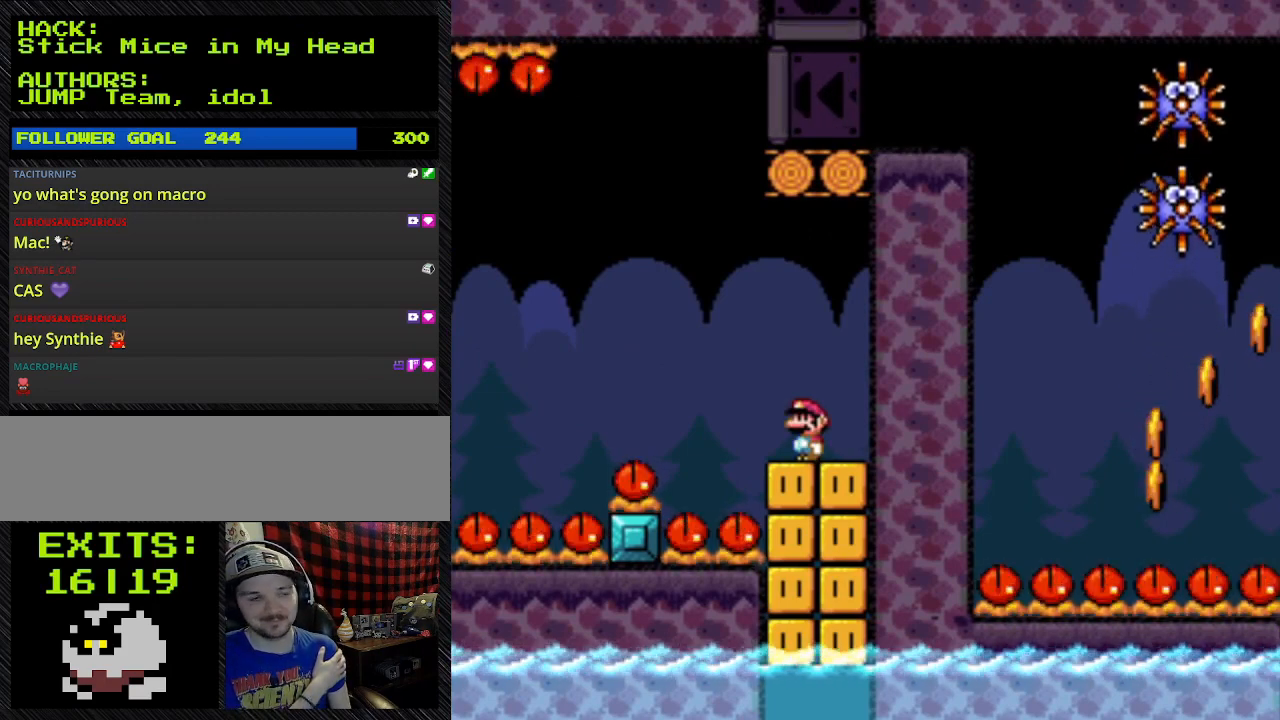
{"buttons": [], "events": []}
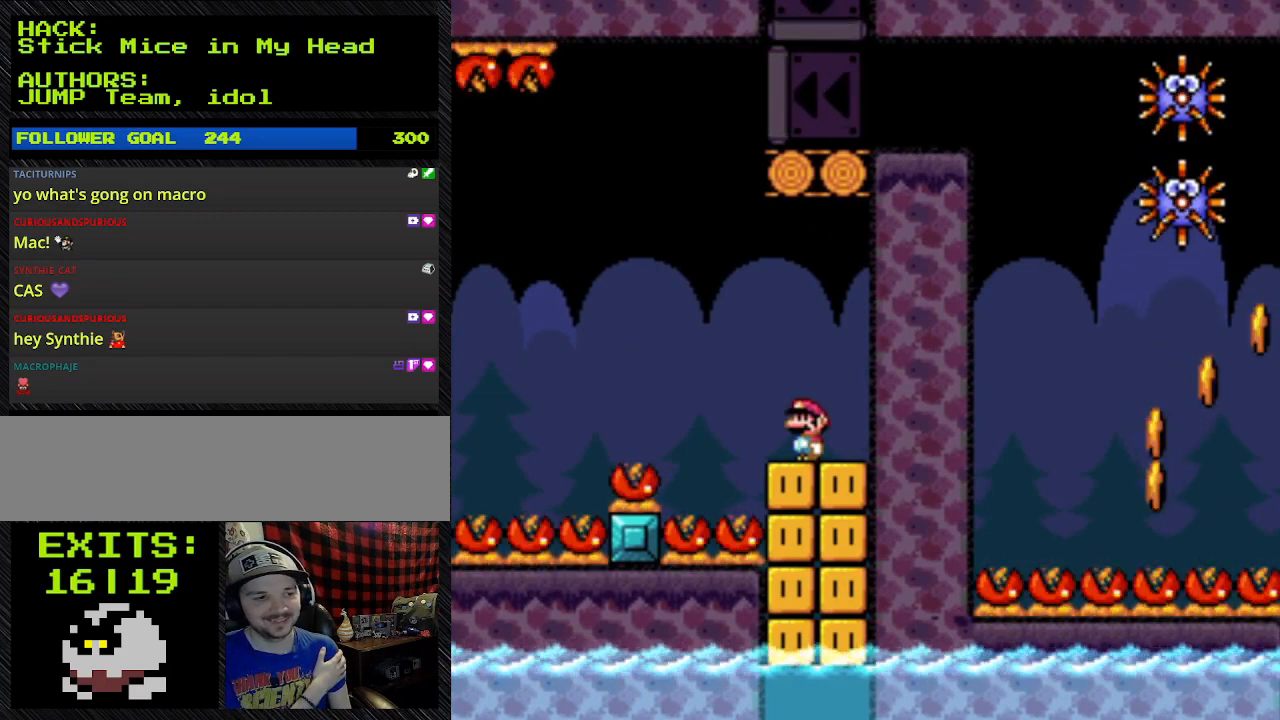
{"buttons": [], "events": []}
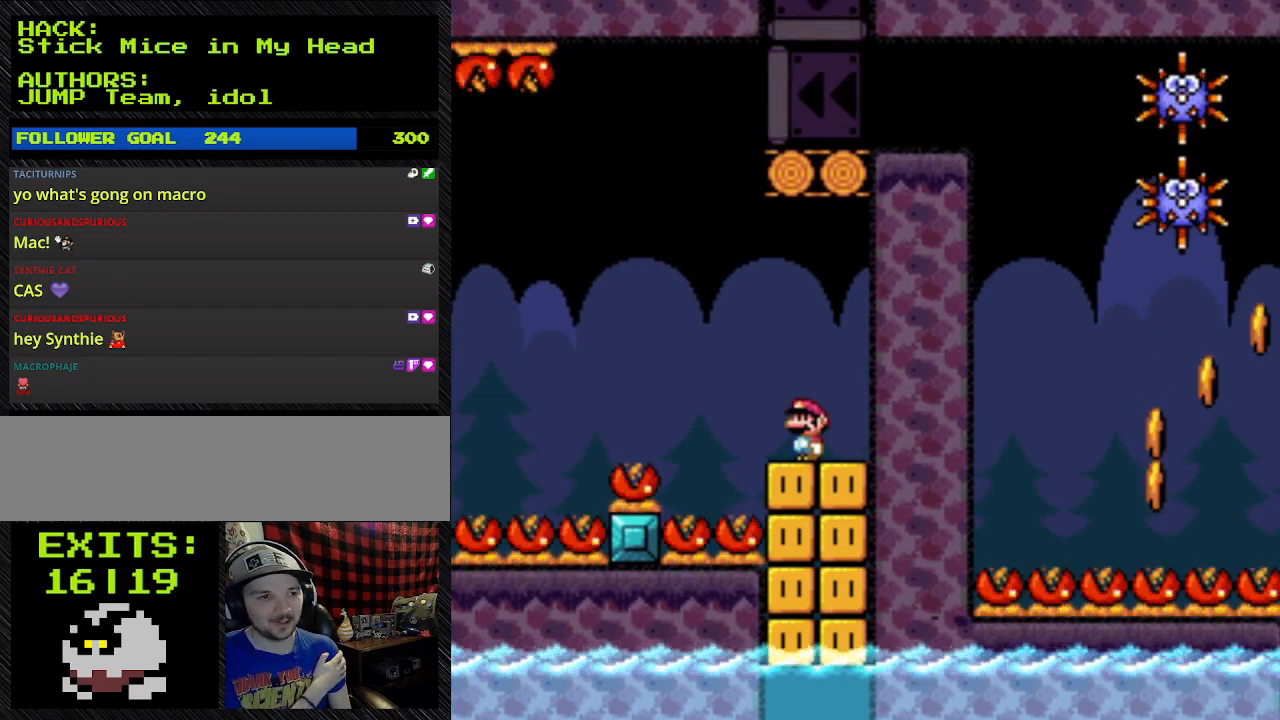
{"buttons": [], "events": []}
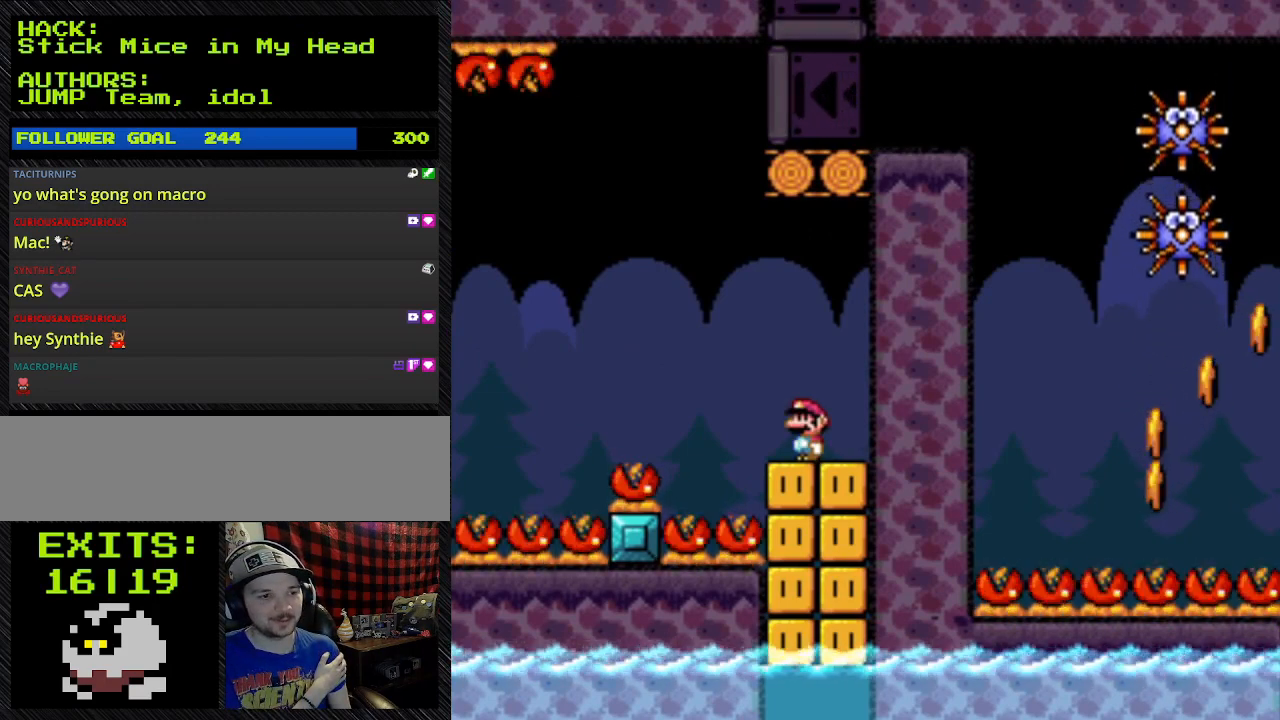
{"buttons": [], "events": []}
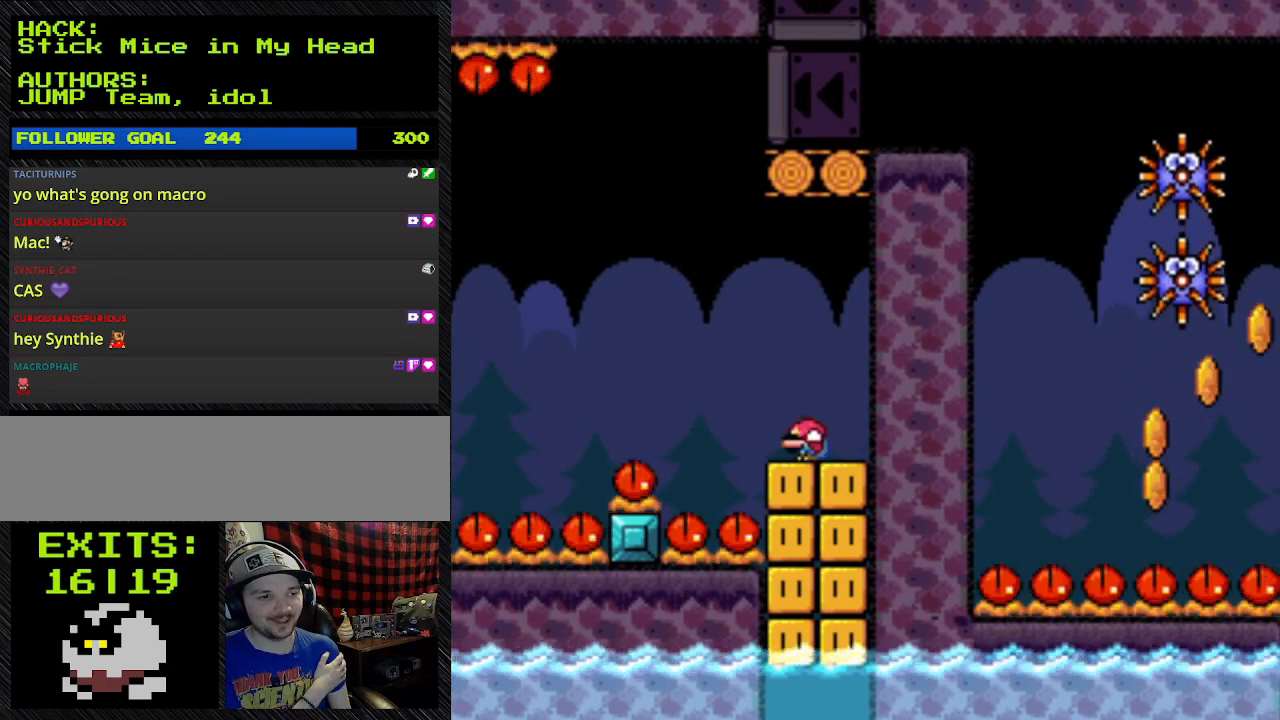
{"buttons": ["DPAD_DOWN"], "events": [[467, "DPAD_DOWN", "down"]]}
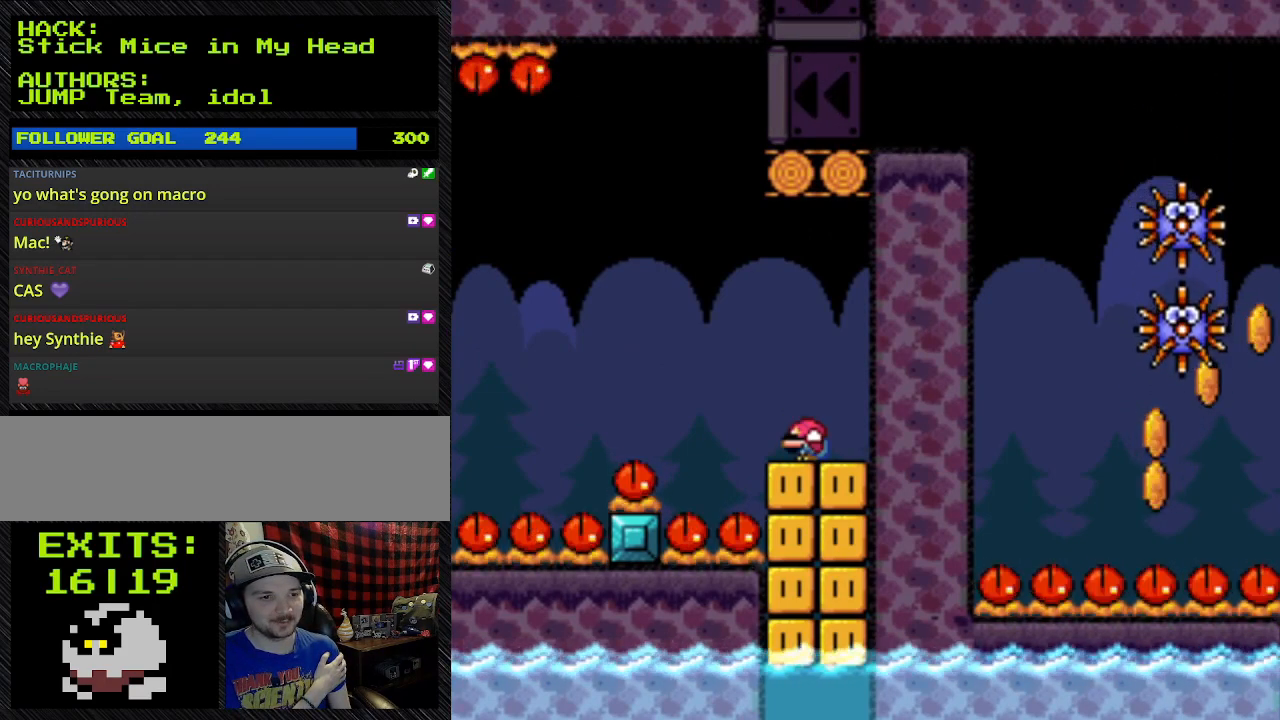
{"buttons": [], "events": [[333, "DPAD_DOWN", "up"]]}
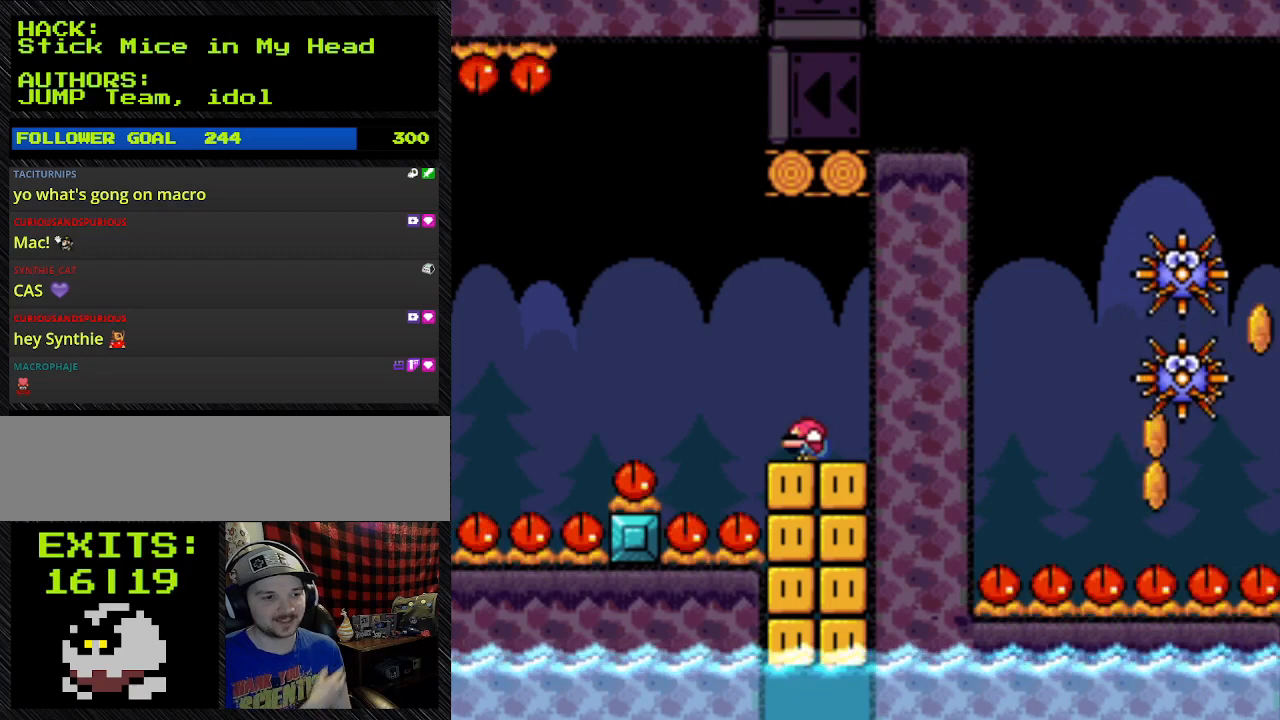
{"buttons": [], "events": []}
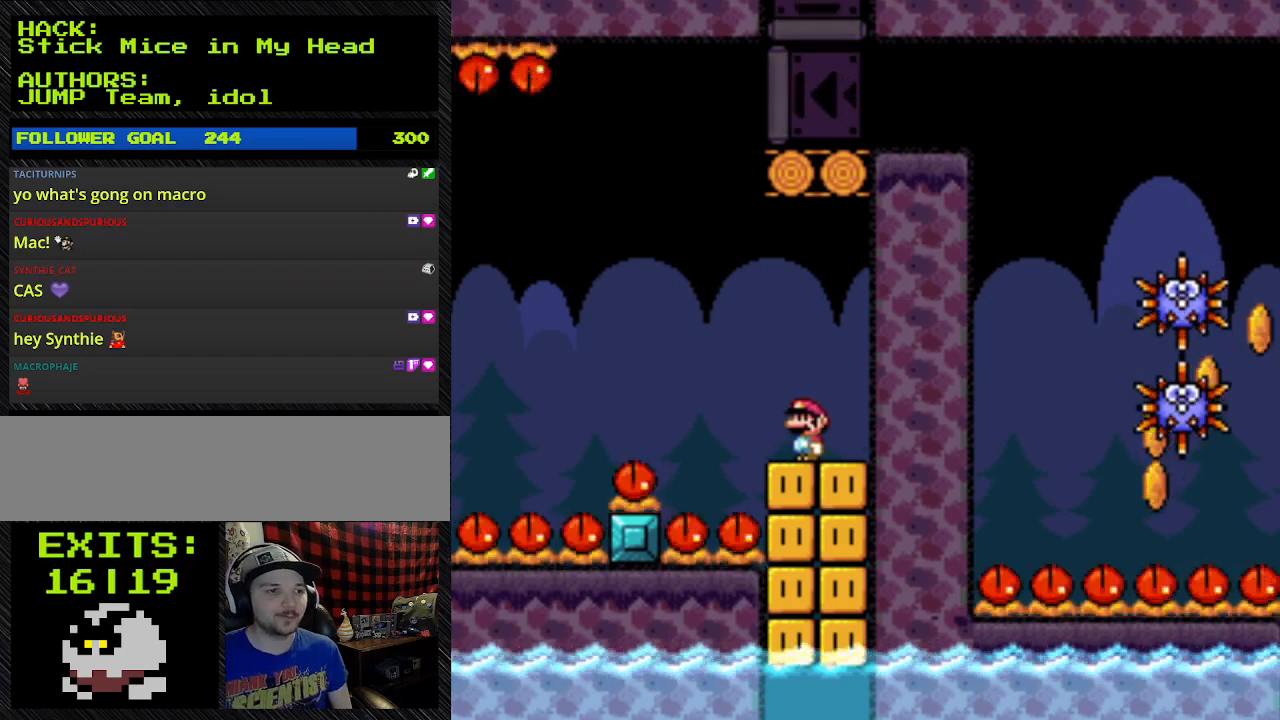
{"buttons": [], "events": []}
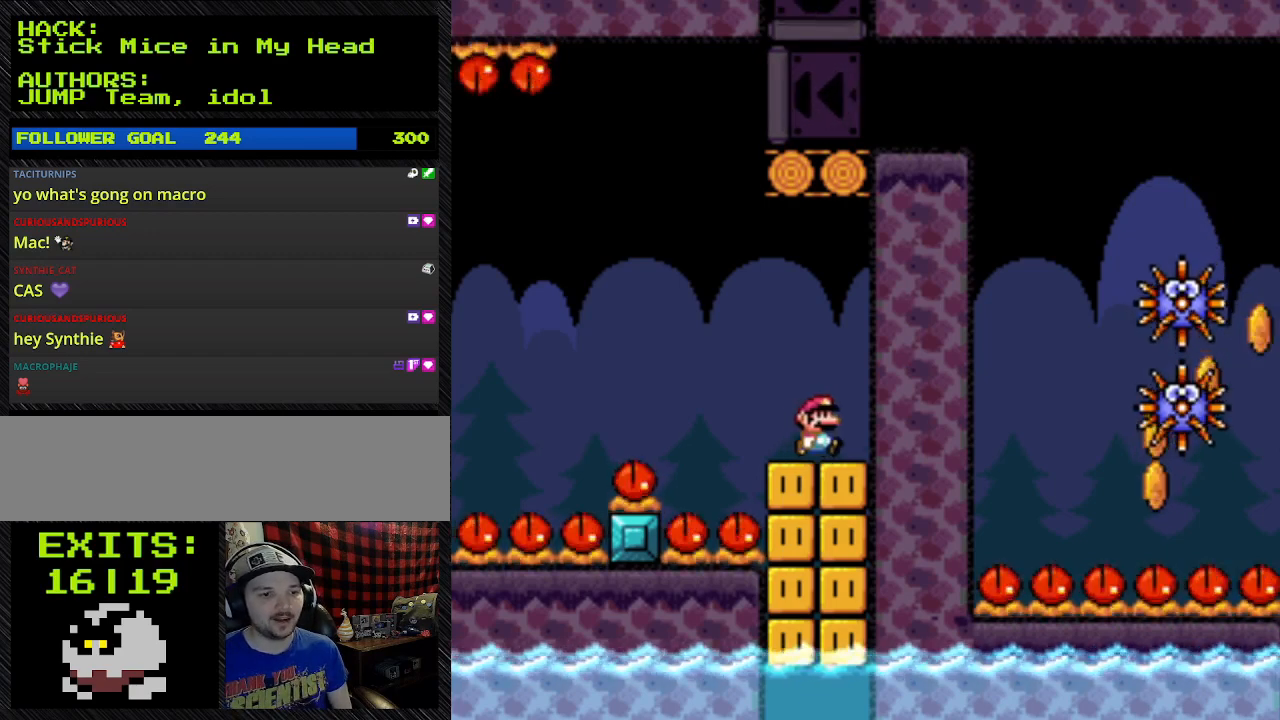
{"buttons": ["Y", "DPAD_RIGHT"], "events": [[67, "DPAD_RIGHT", "down"], [200, "Y", "down"]]}
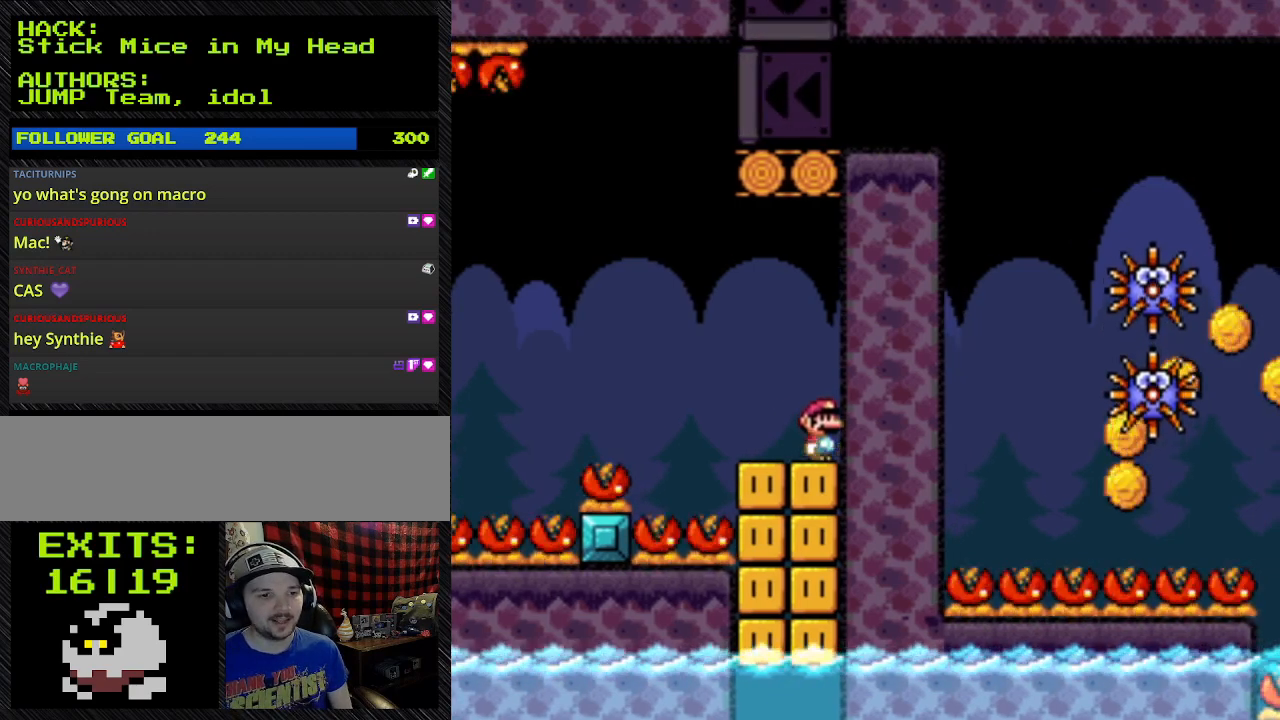
{"buttons": ["B", "Y"], "events": [[233, "B", "down"], [233, "DPAD_RIGHT", "up"]]}
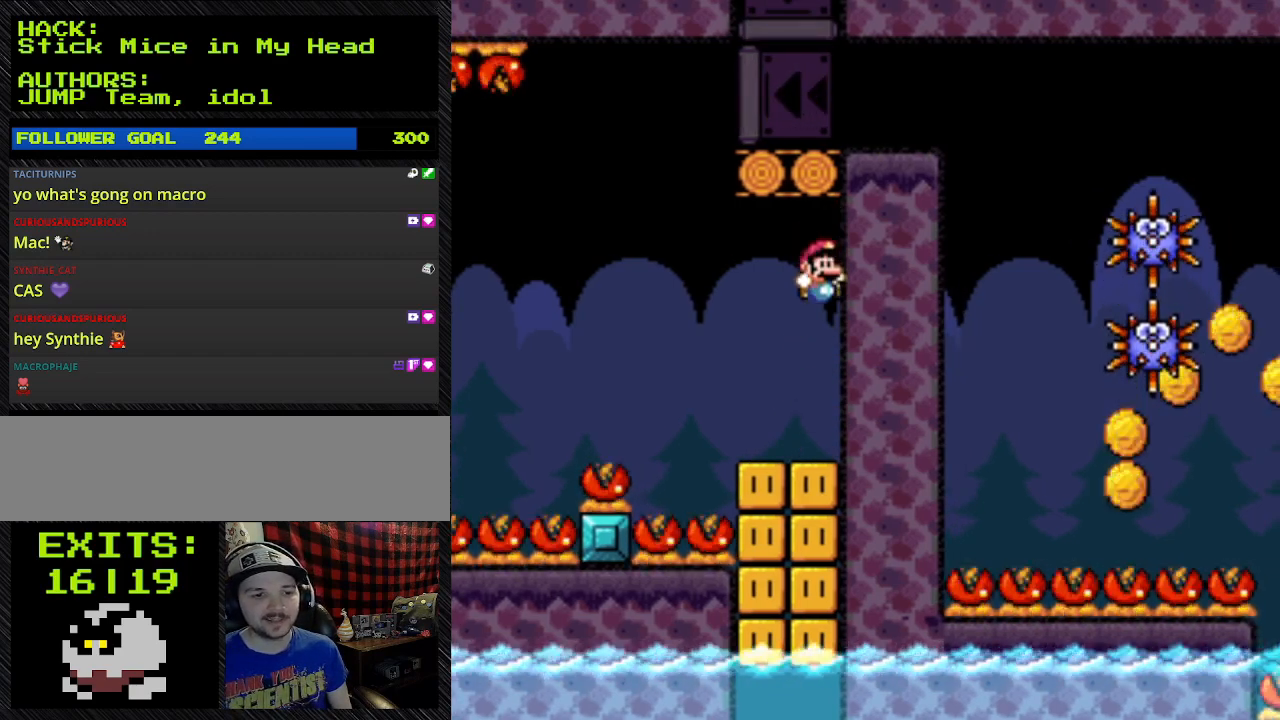
{"buttons": ["B", "Y", "DPAD_RIGHT"], "events": [[200, "B", "up"], [200, "DPAD_RIGHT", "down"], [500, "B", "down"]]}
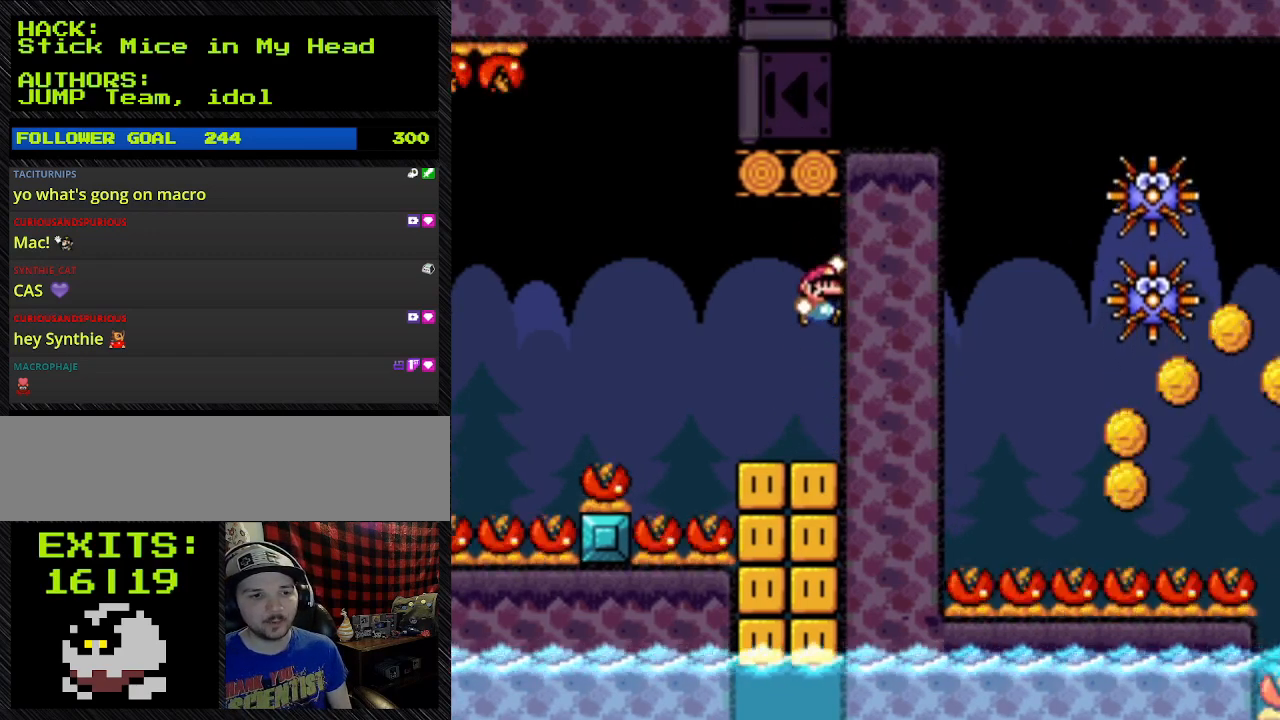
{"buttons": ["Y", "DPAD_RIGHT"], "events": [[200, "B", "up"]]}
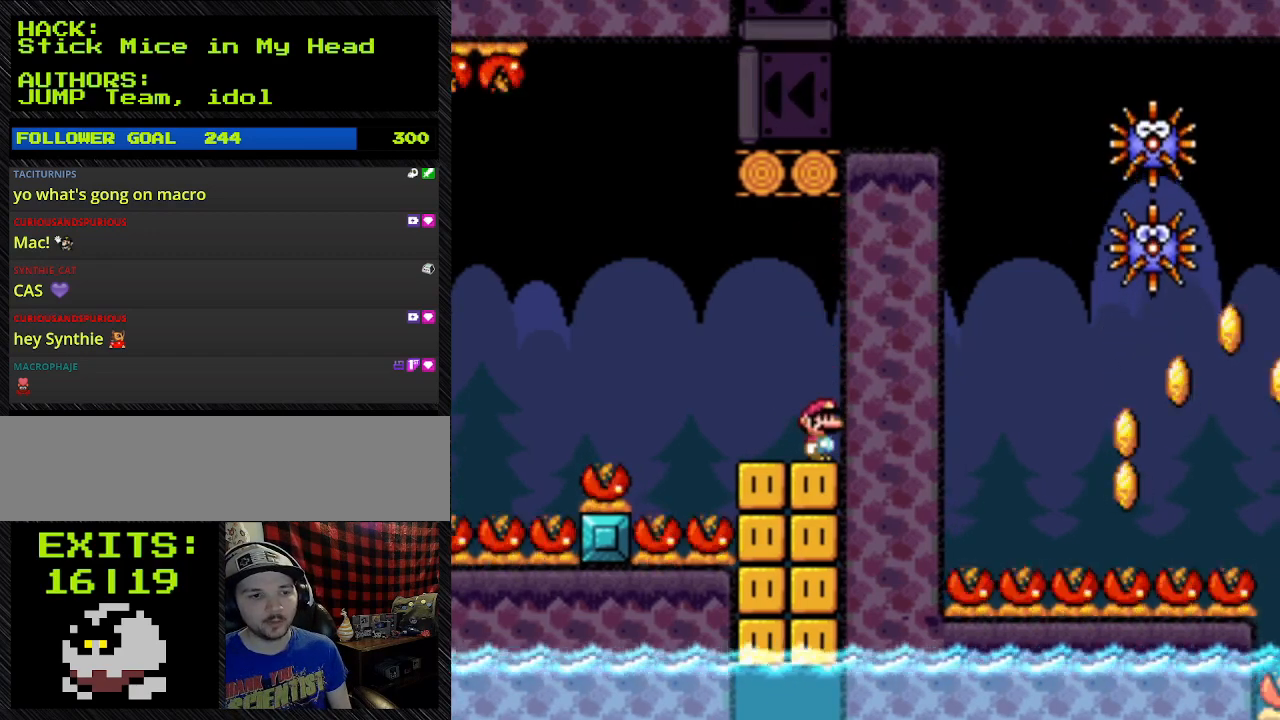
{"buttons": ["Y", "DPAD_RIGHT"], "events": []}
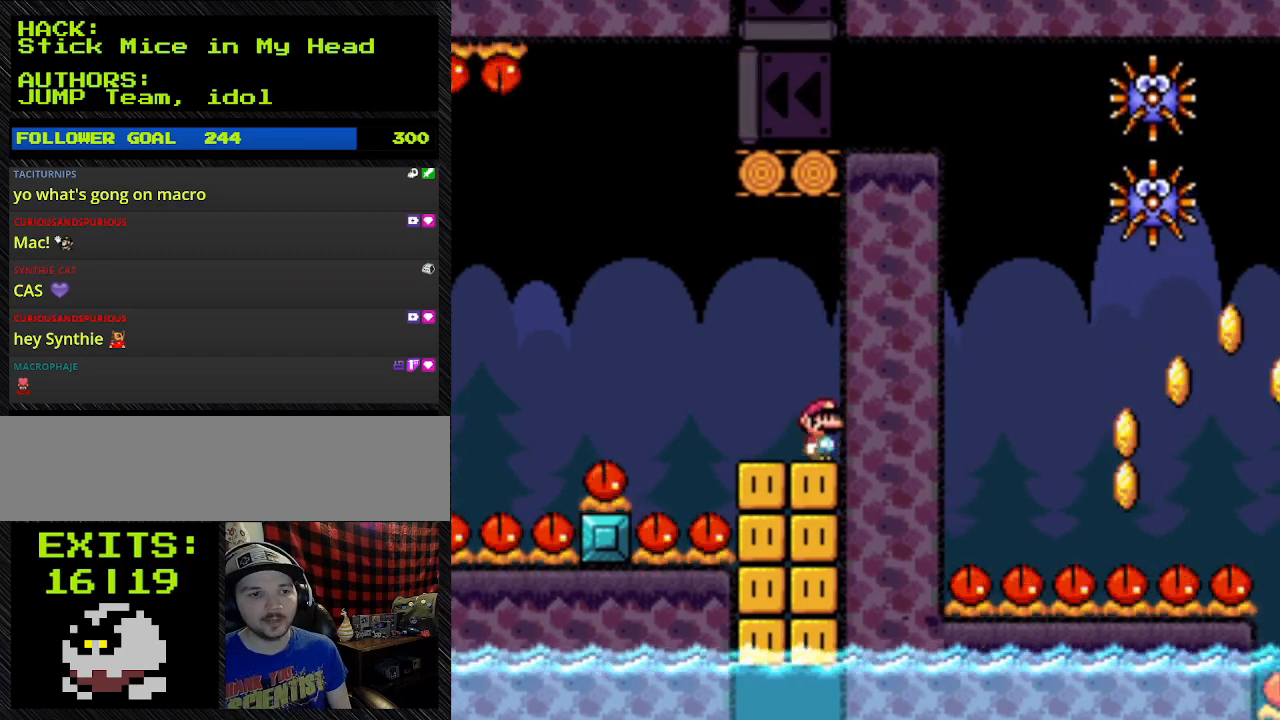
{"buttons": ["Y", "DPAD_RIGHT"], "events": []}
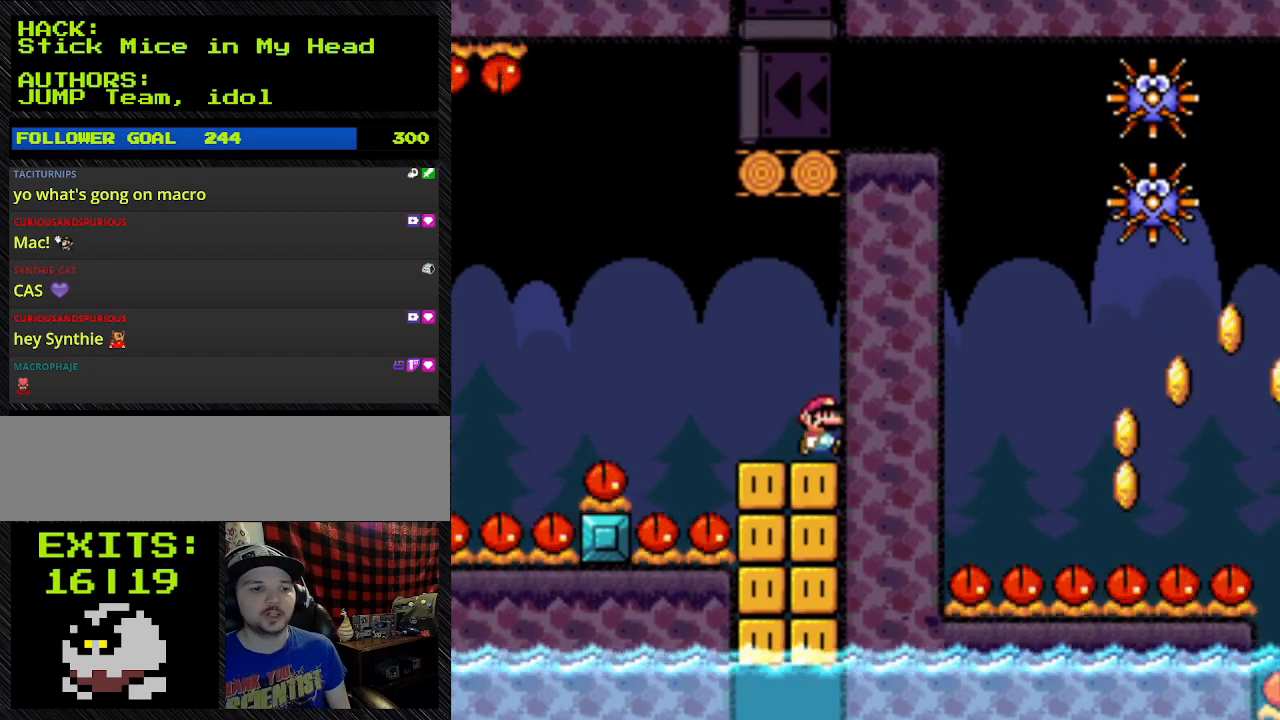
{"buttons": ["Y", "DPAD_RIGHT"], "events": []}
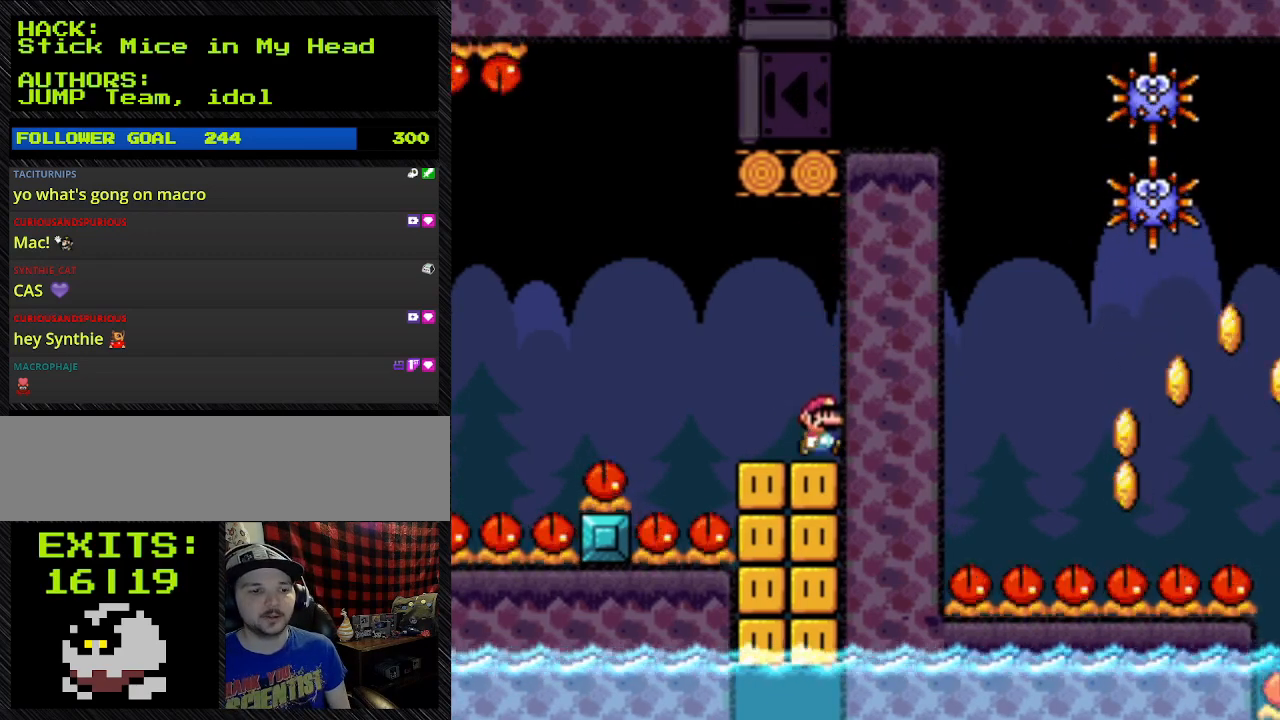
{"buttons": ["Y", "DPAD_RIGHT"], "events": []}
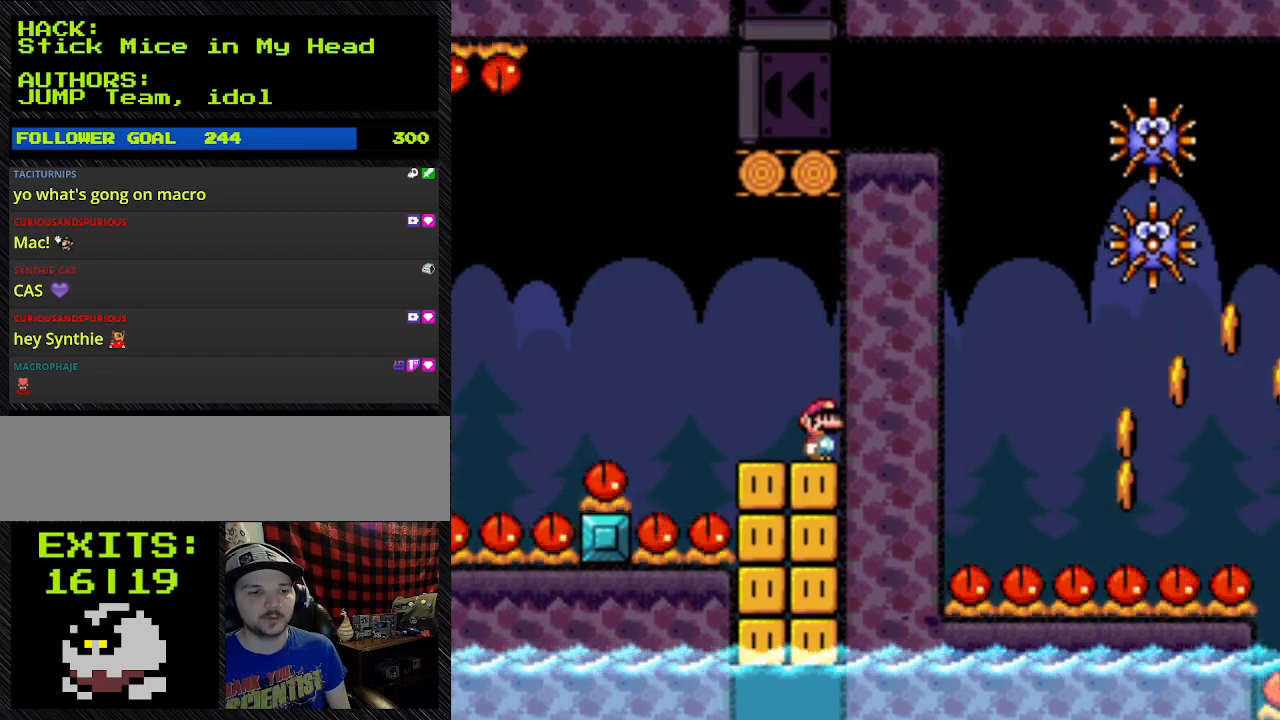
{"buttons": ["Y"], "events": [[233, "DPAD_RIGHT", "up"]]}
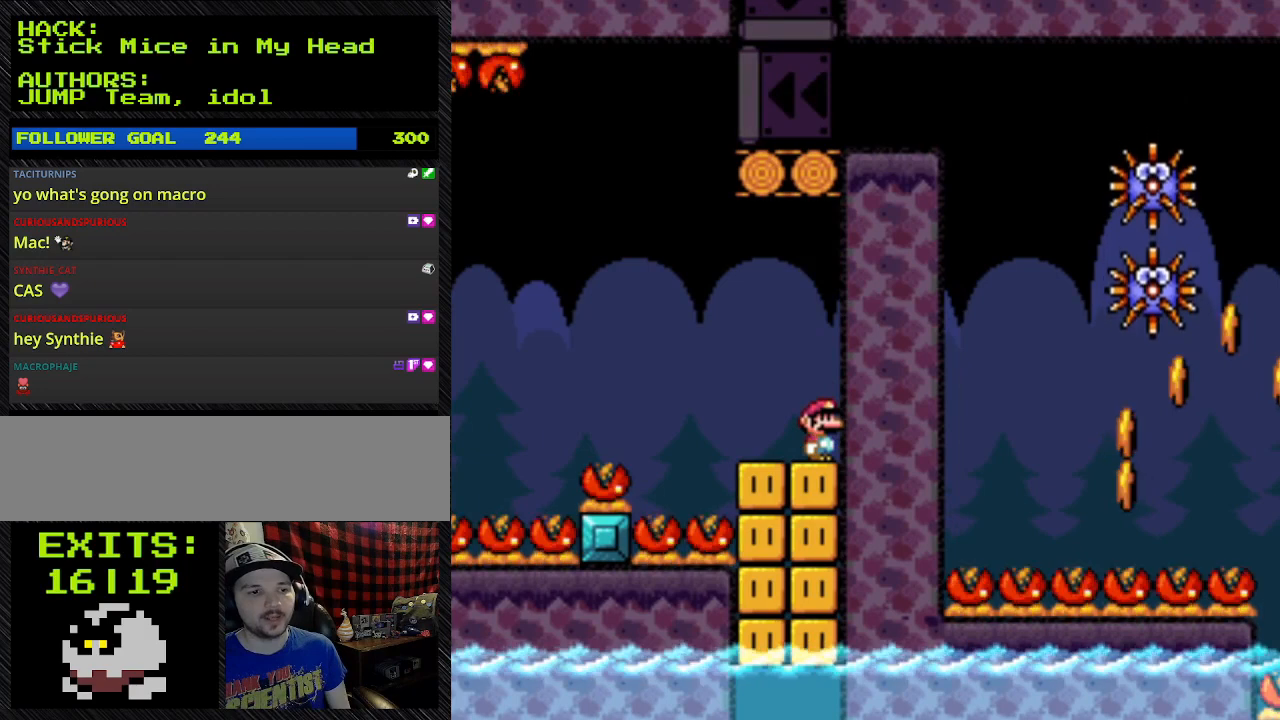
{"buttons": [], "events": [[267, "Y", "up"]]}